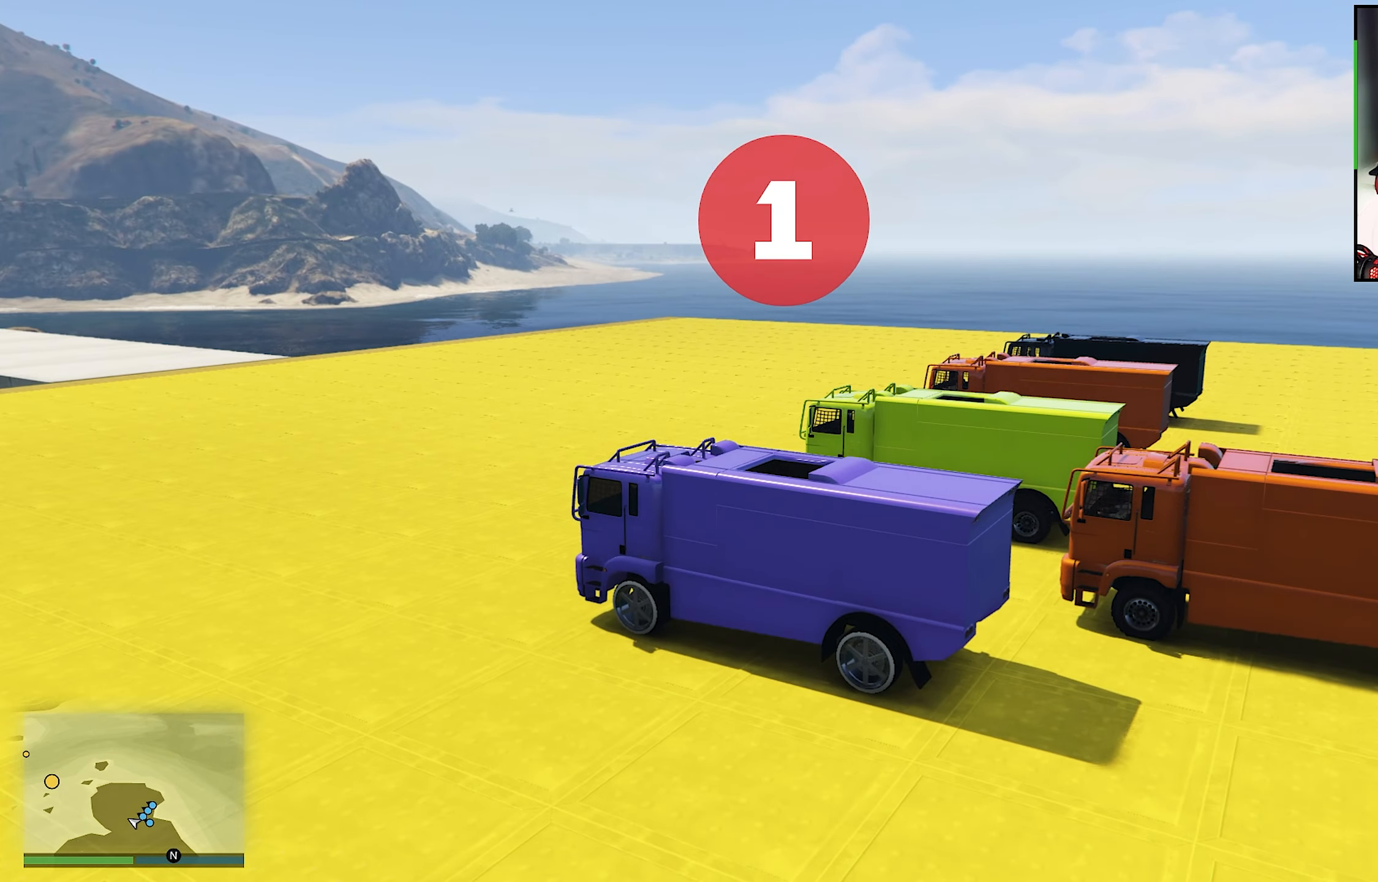
Gameplay with a controller (Xbox layout); each line is a JSON object with the inputs held at the frame after it. "events" lists button and stick changes between this image and that frame as [ms after this image, input, new state], when the widget could be followed in between. Not read: R3.
{"buttons": [], "left_stick": "center", "right_stick": "up-right", "events": [[183, "right_stick", "center"], [283, "right_stick", "up-right"]]}
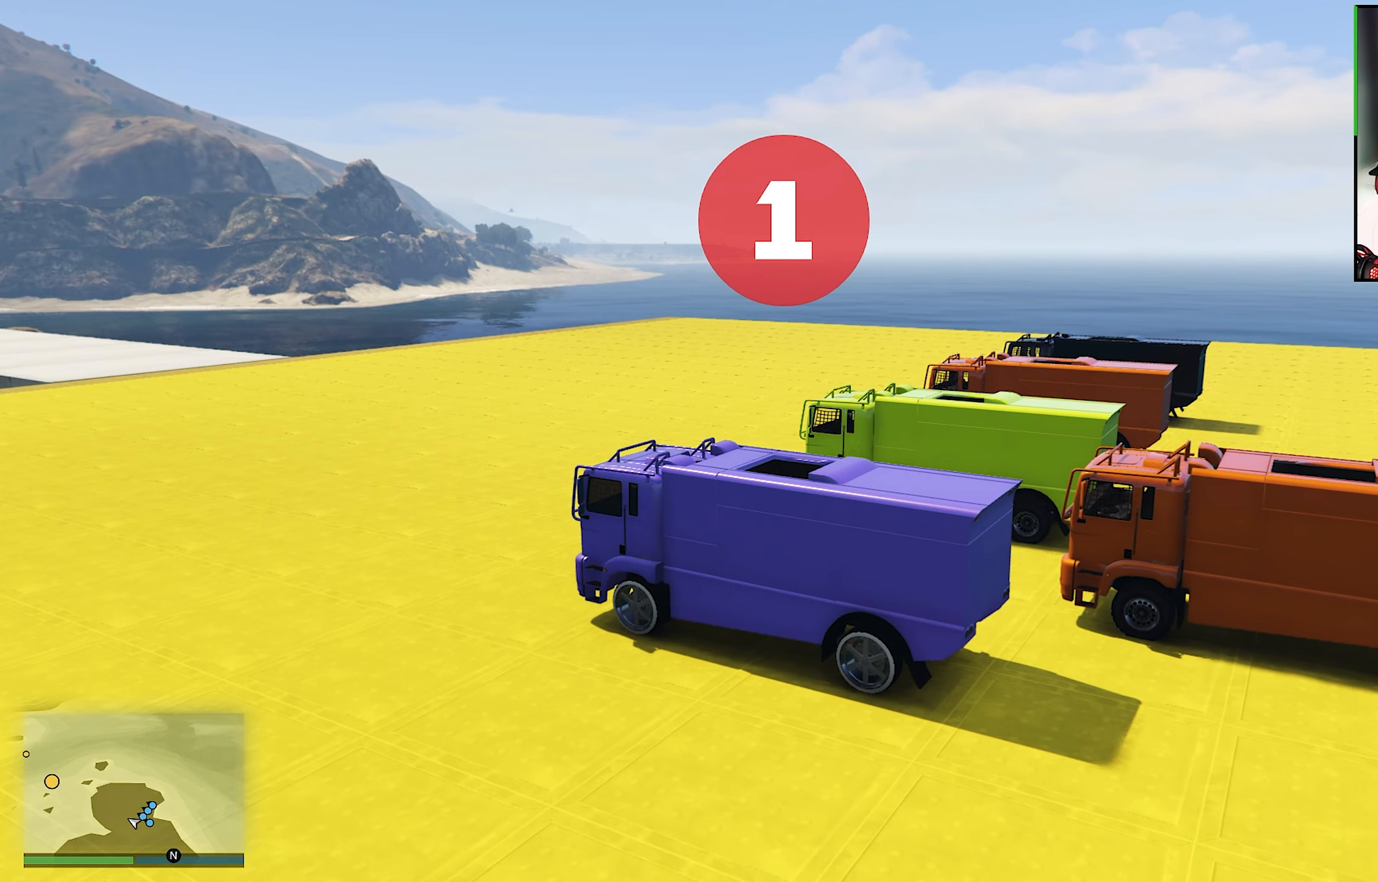
{"buttons": [], "left_stick": "center", "right_stick": "up-right", "events": []}
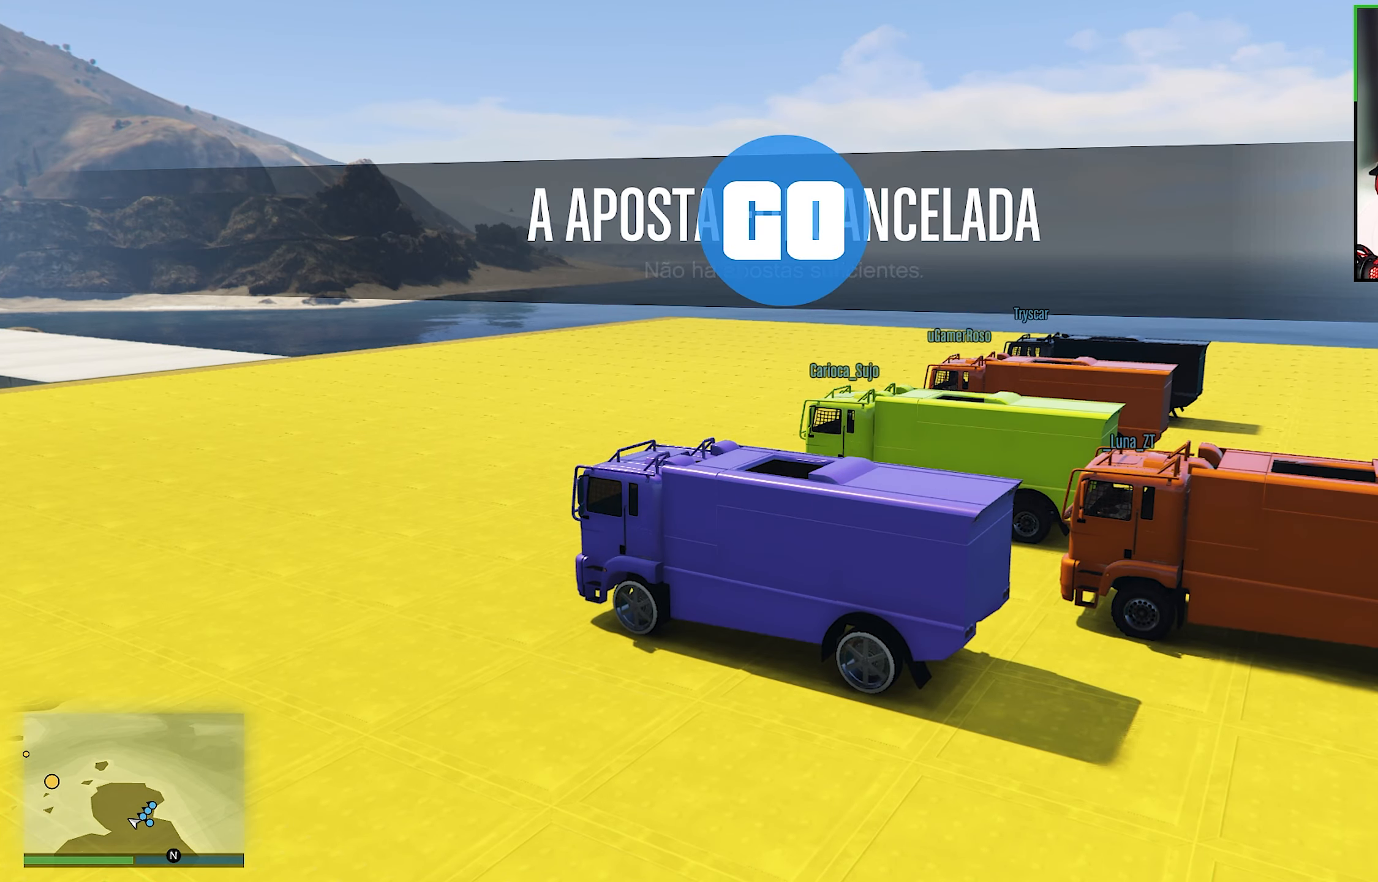
{"buttons": ["R2"], "left_stick": "right", "right_stick": "center", "events": [[67, "right_stick", "center"], [200, "R2", "down"], [500, "left_stick", "right"]]}
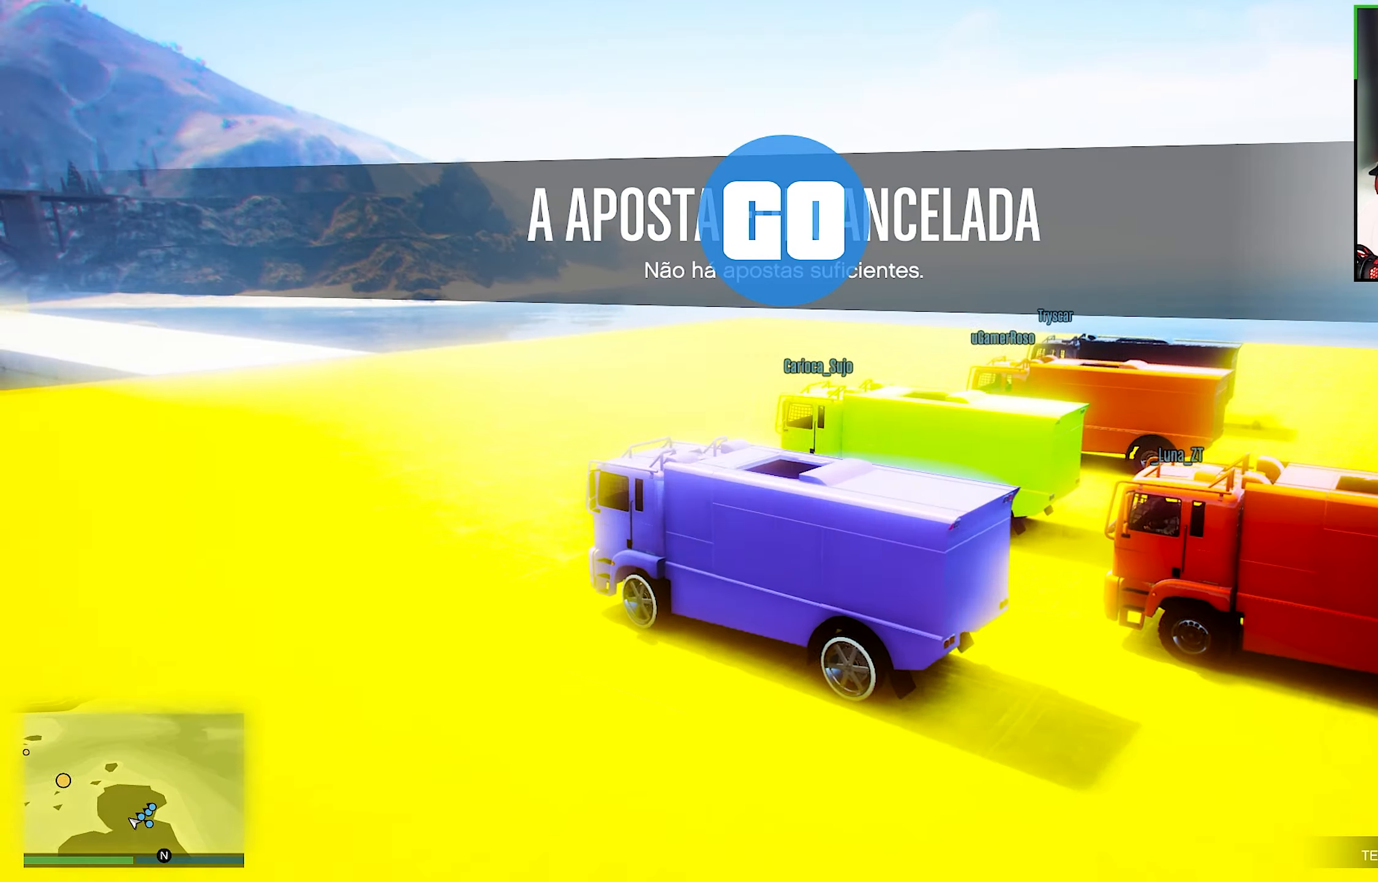
{"buttons": ["R2"], "left_stick": "center", "right_stick": "center", "events": [[100, "left_stick", "center"]]}
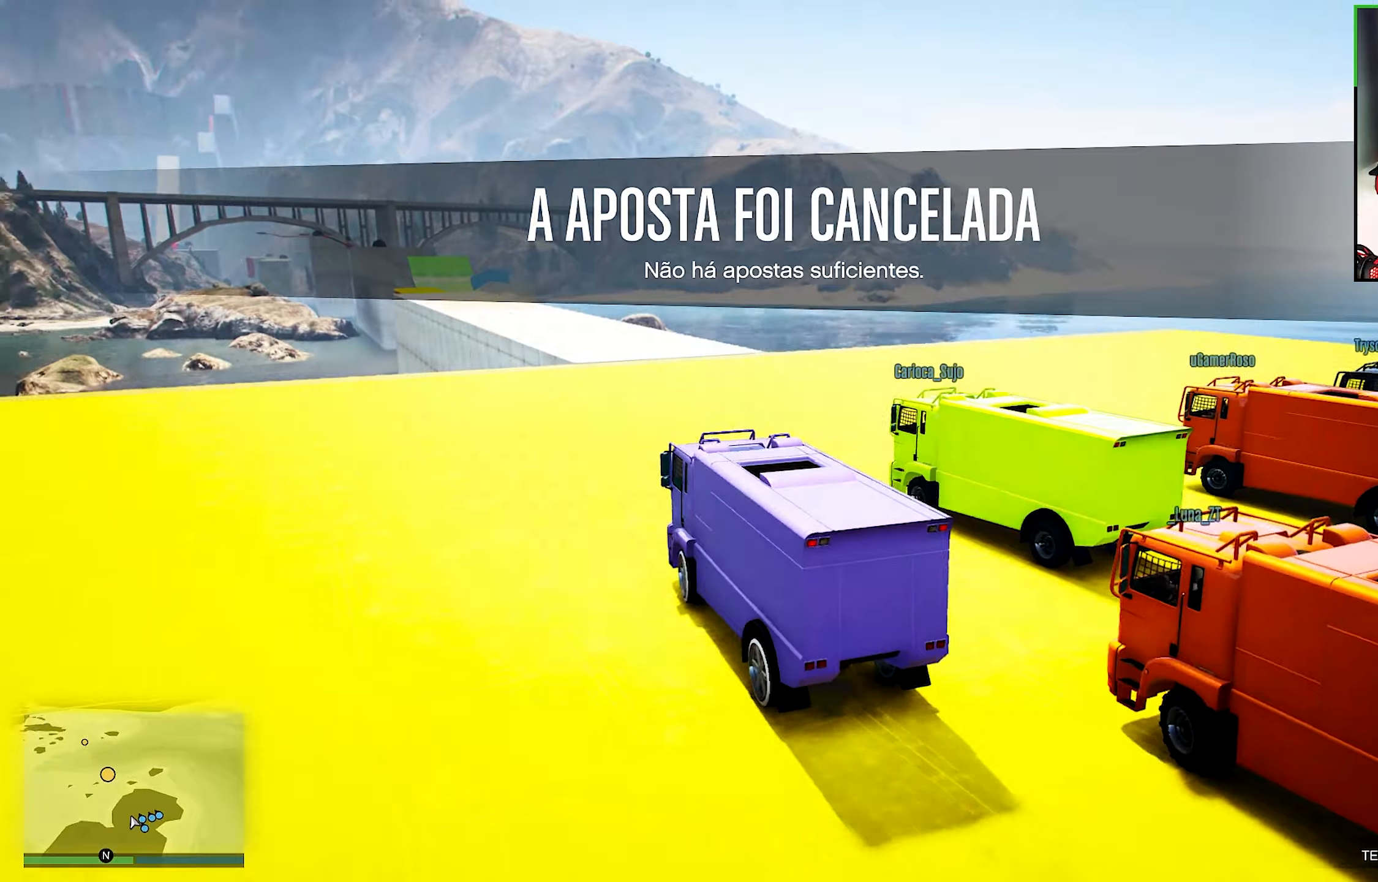
{"buttons": ["R2"], "left_stick": "center", "right_stick": "center", "events": [[134, "left_stick", "right"], [434, "left_stick", "center"]]}
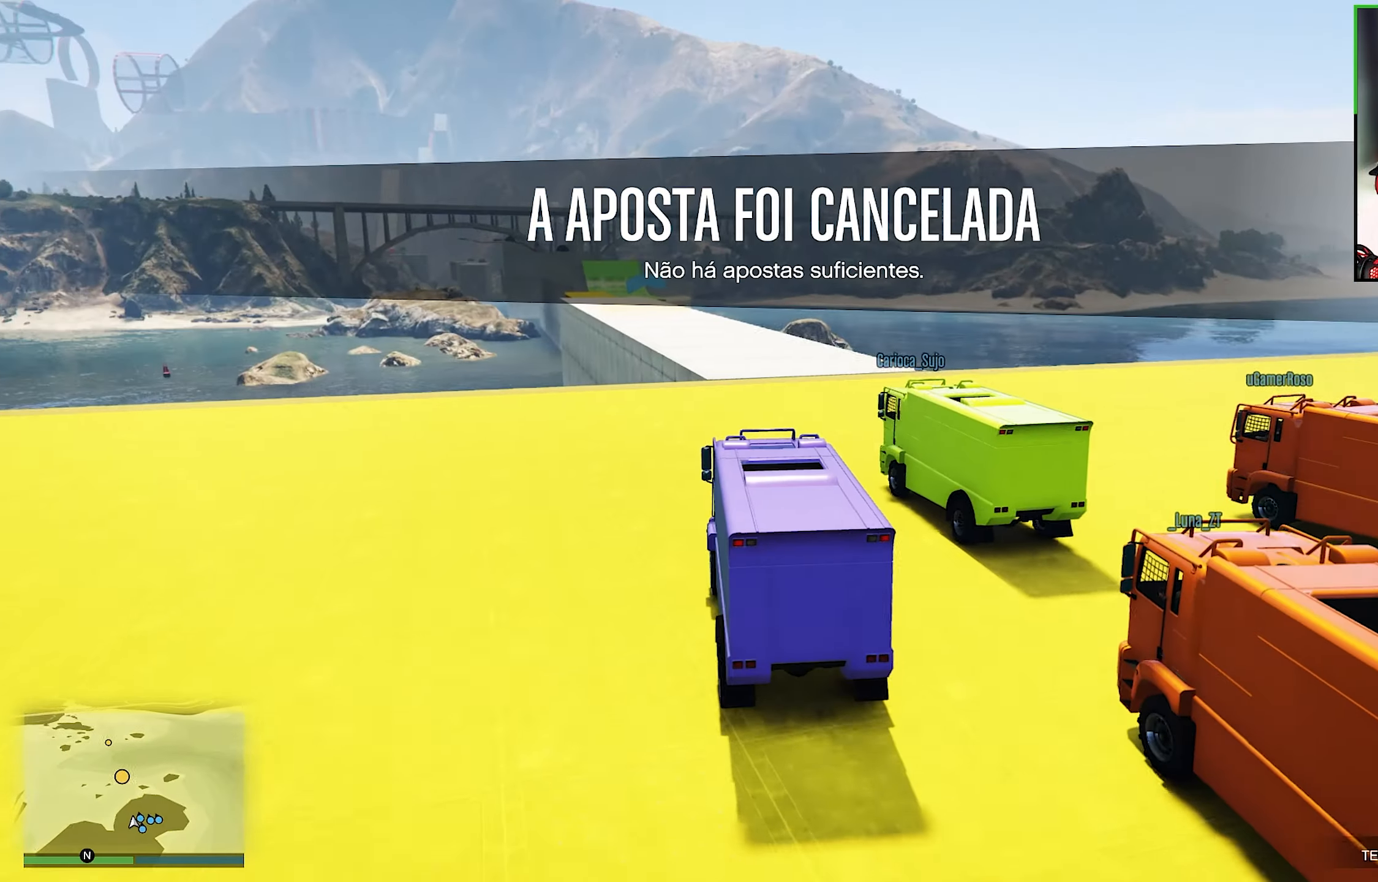
{"buttons": ["R2"], "left_stick": "center", "right_stick": "center", "events": [[200, "left_stick", "down-right"], [350, "left_stick", "center"]]}
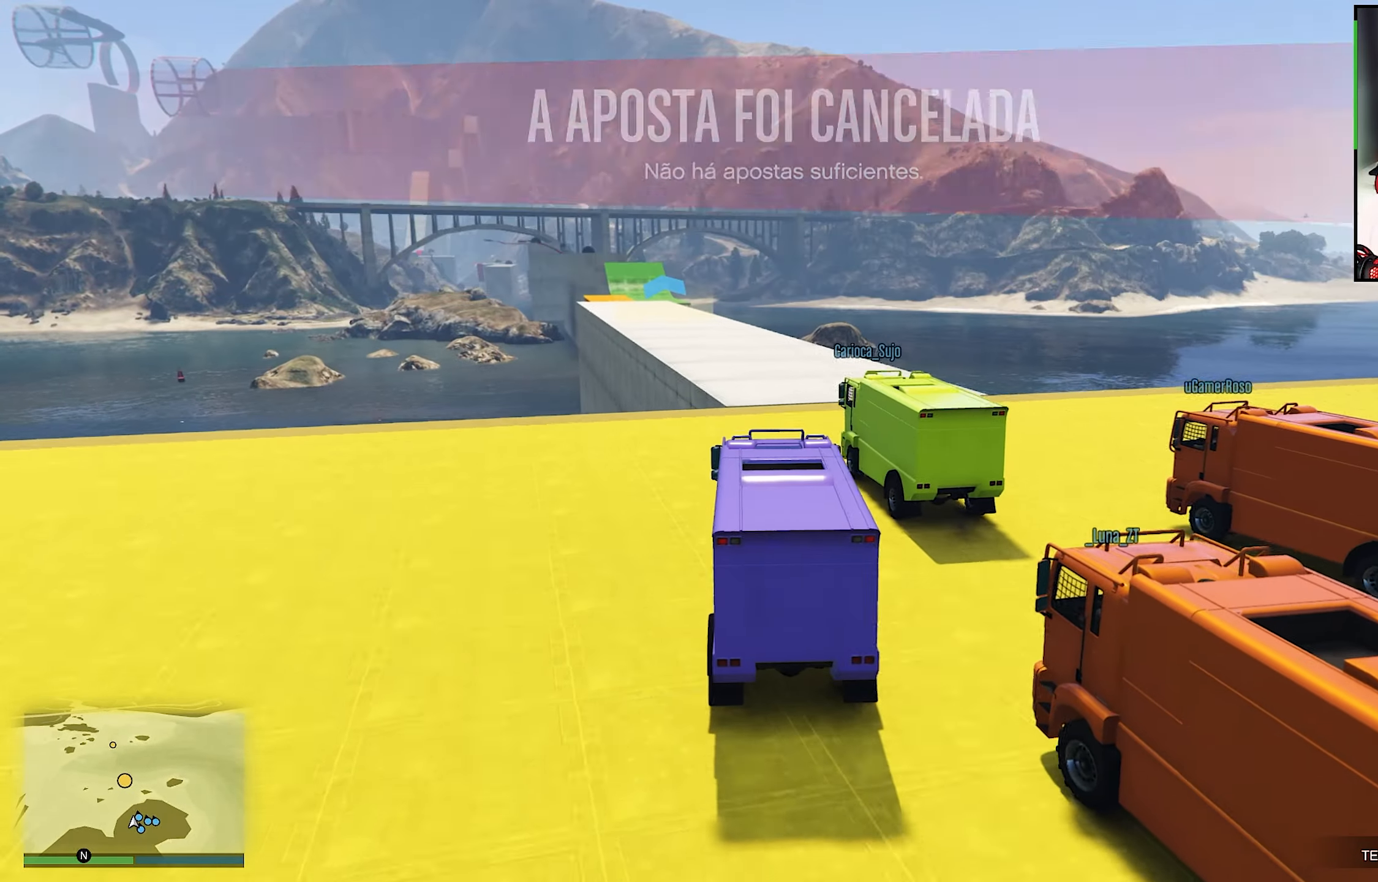
{"buttons": ["R2"], "left_stick": "center", "right_stick": "center", "events": [[67, "left_stick", "right"], [150, "left_stick", "center"], [200, "left_stick", "left"], [300, "left_stick", "center"]]}
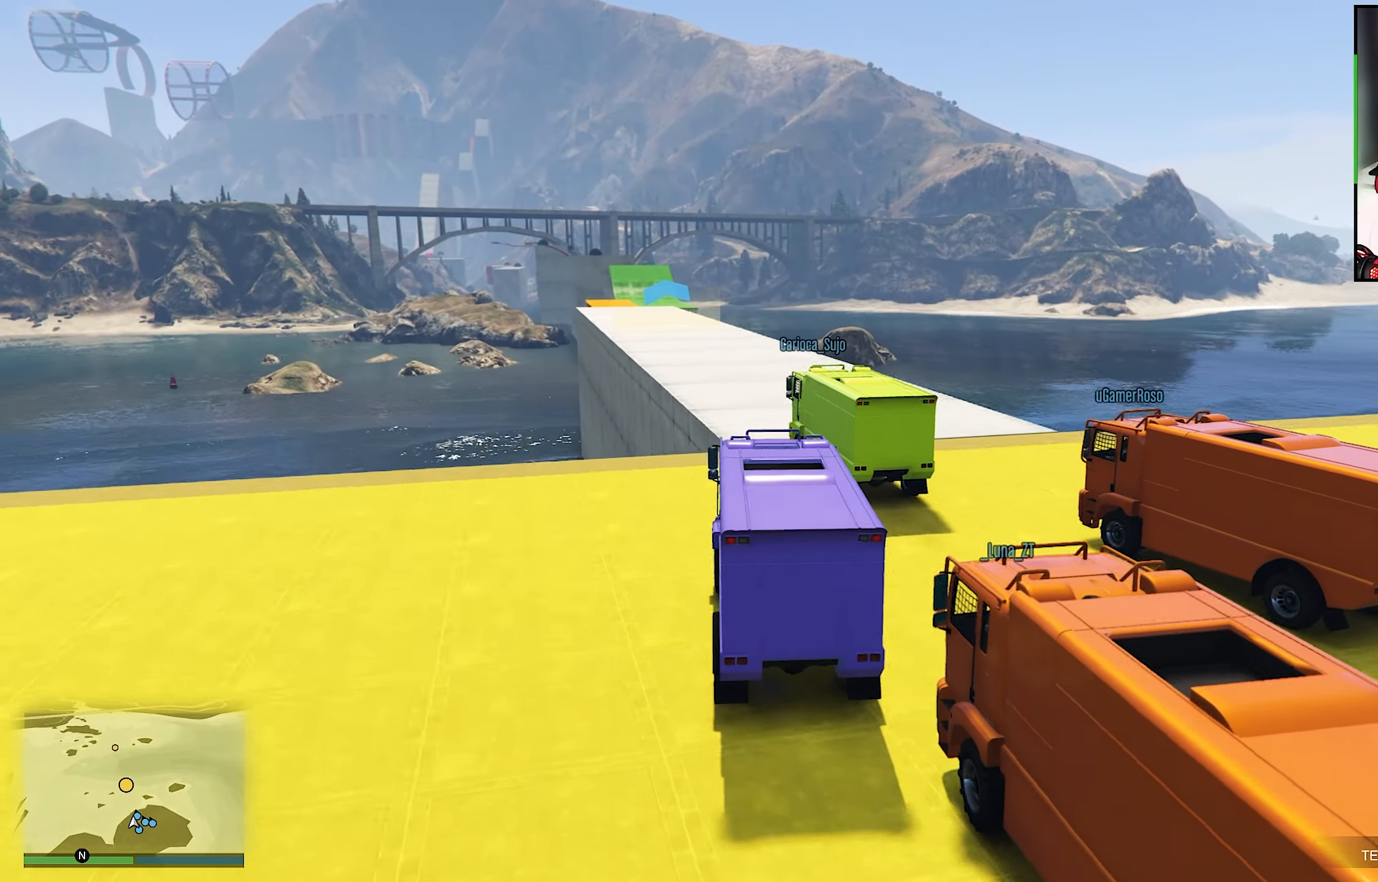
{"buttons": ["R2"], "left_stick": "center", "right_stick": "center", "events": [[417, "left_stick", "down-right"], [467, "left_stick", "center"]]}
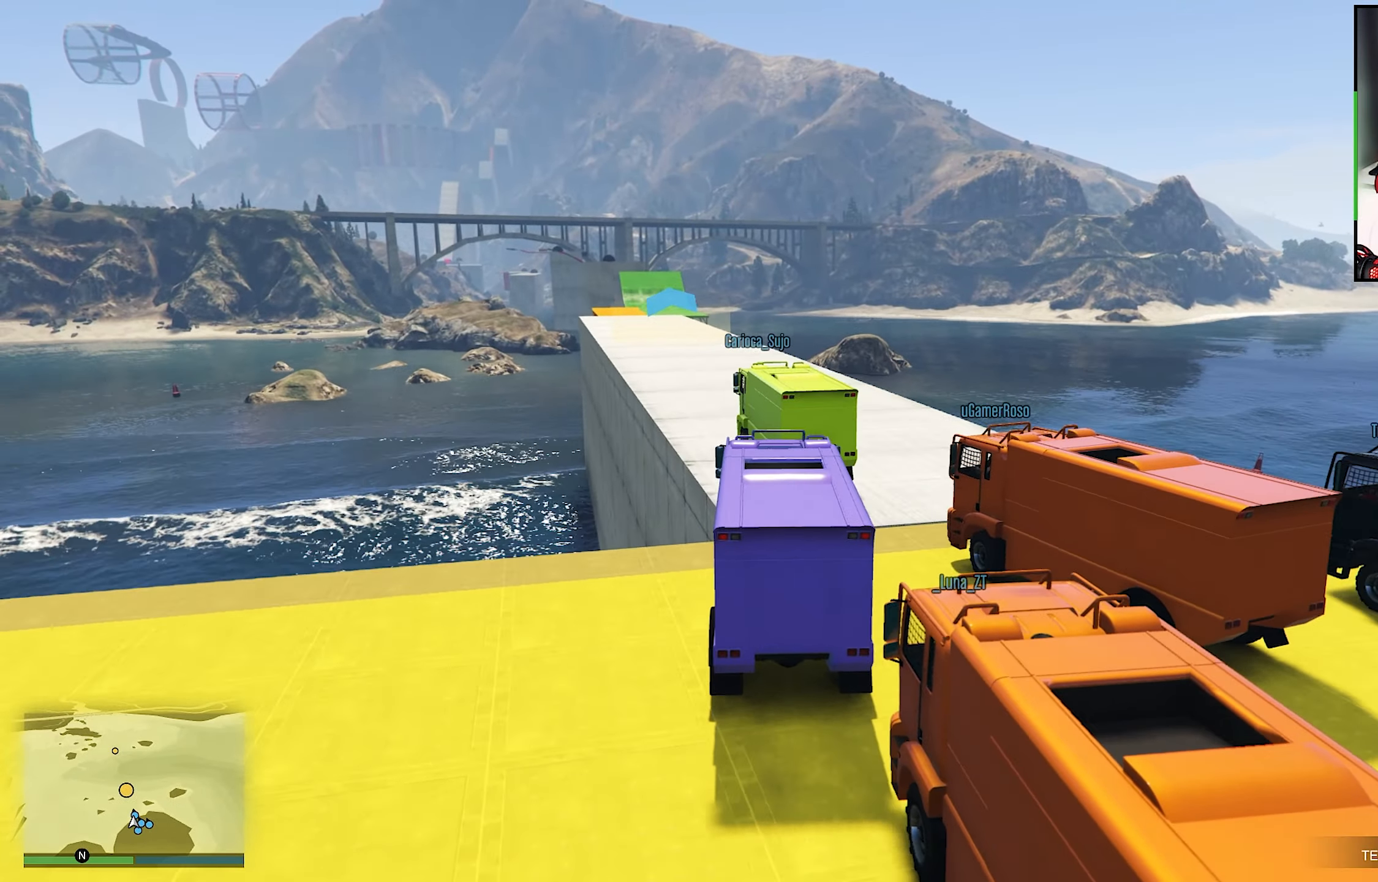
{"buttons": ["R2"], "left_stick": "left", "right_stick": "center", "events": [[317, "left_stick", "left"]]}
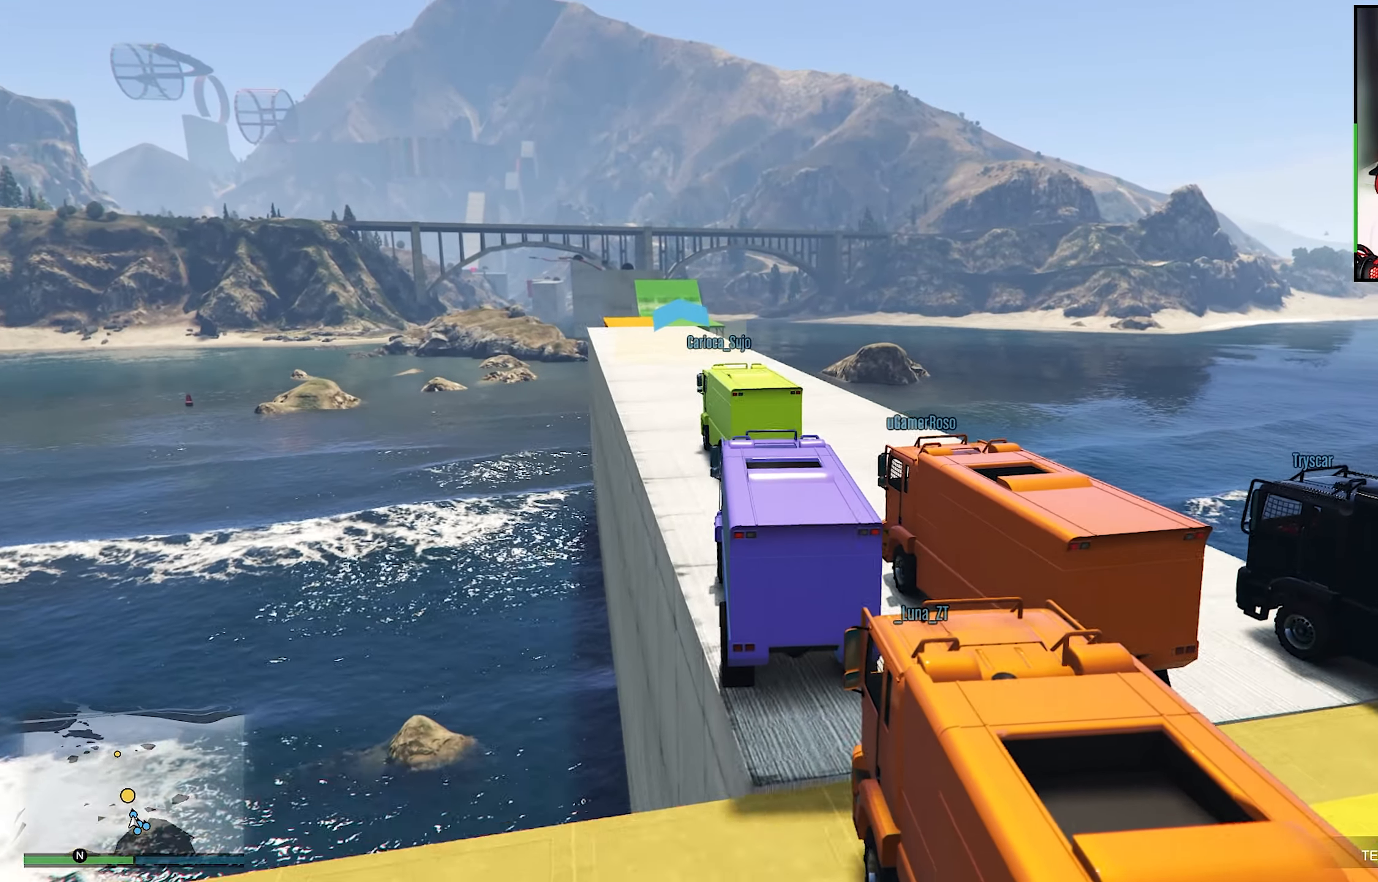
{"buttons": ["R2"], "left_stick": "center", "right_stick": "center", "events": [[384, "left_stick", "center"]]}
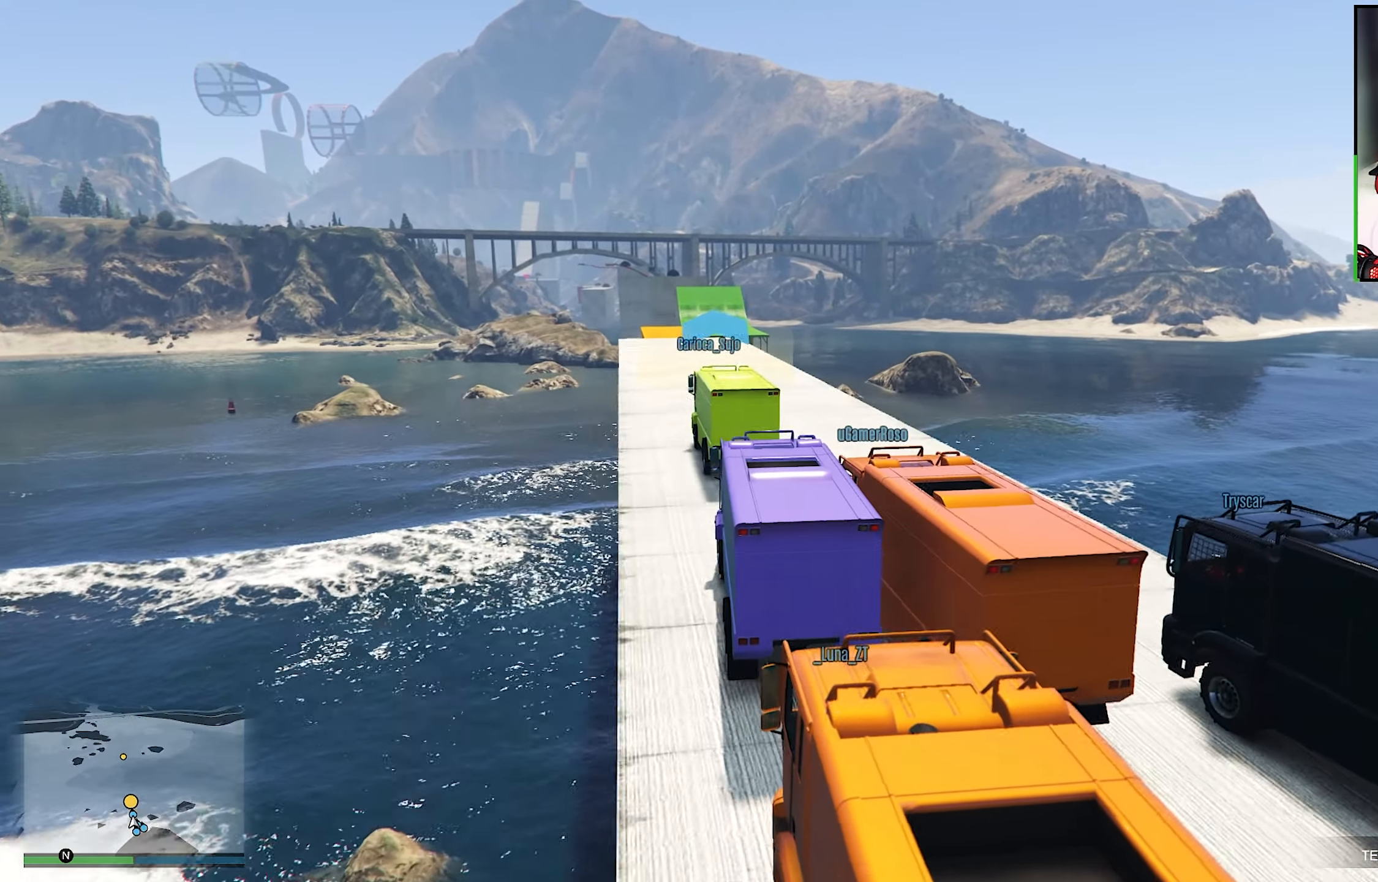
{"buttons": ["R2"], "left_stick": "center", "right_stick": "center", "events": [[17, "left_stick", "right"], [84, "left_stick", "left"], [134, "left_stick", "center"], [217, "left_stick", "left"], [267, "left_stick", "center"]]}
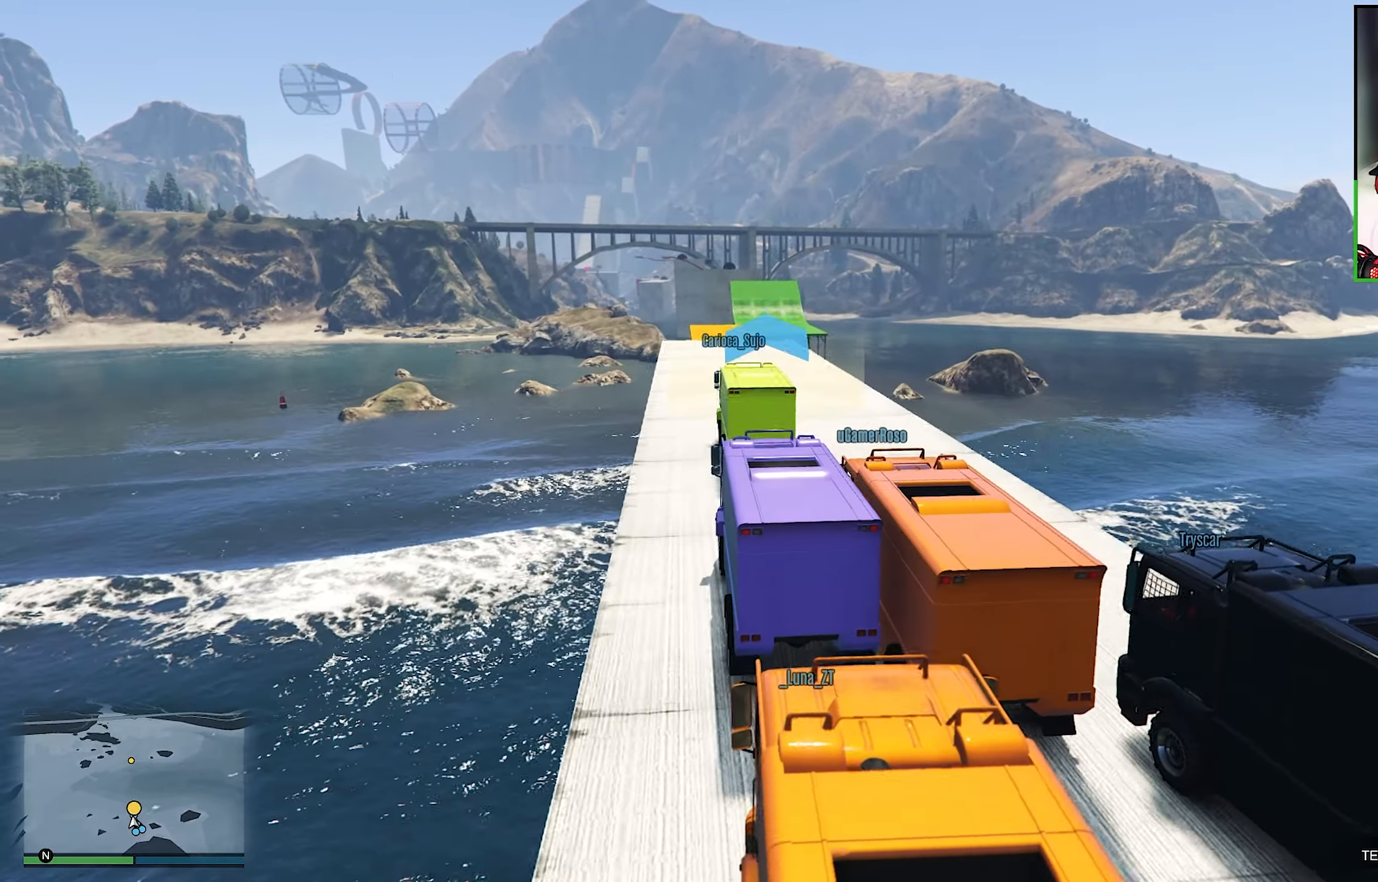
{"buttons": ["R2"], "left_stick": "center", "right_stick": "down", "events": [[267, "right_stick", "down"]]}
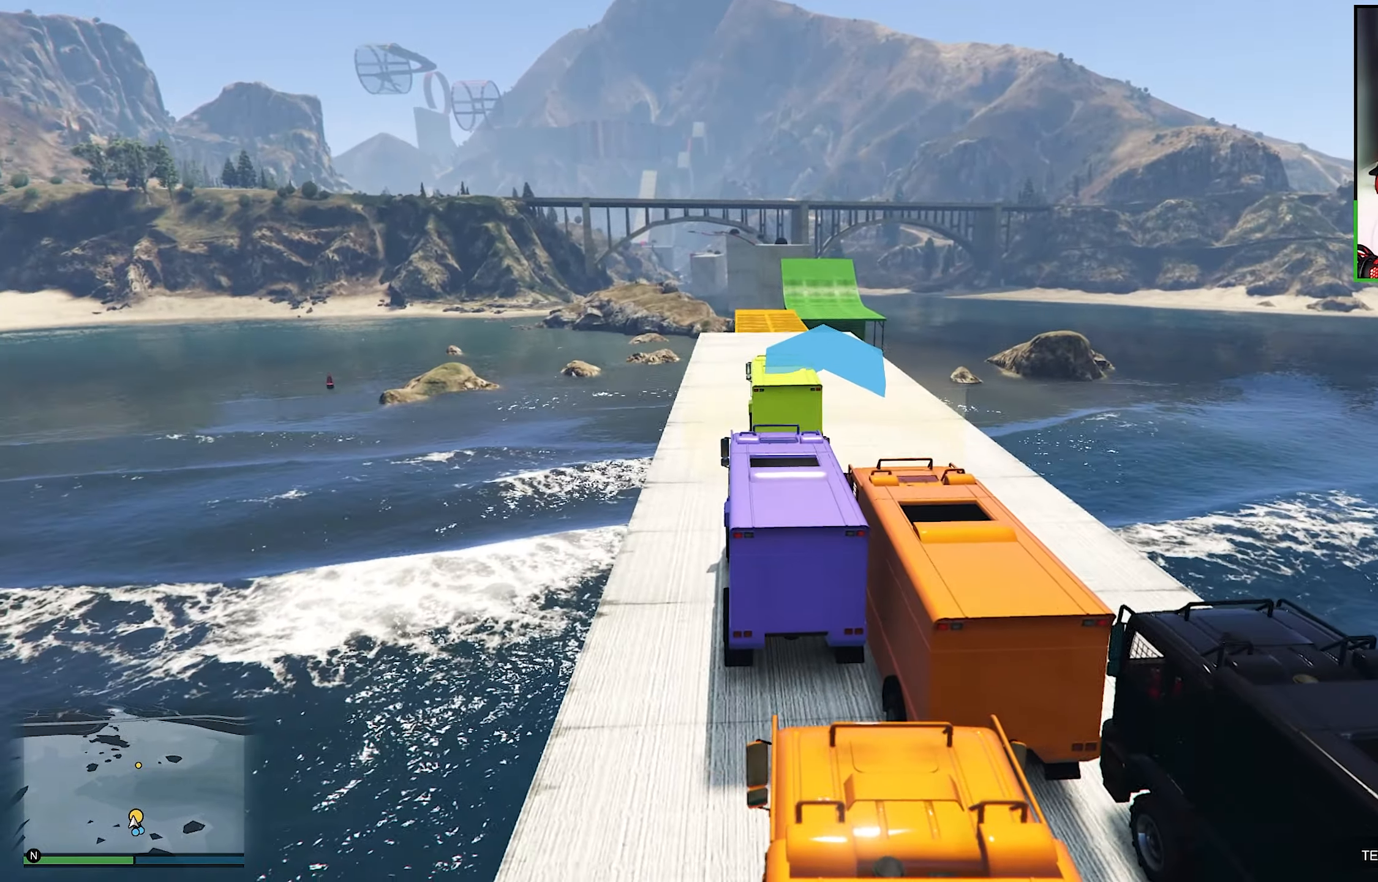
{"buttons": ["R2"], "left_stick": "right", "right_stick": "down", "events": [[267, "right_stick", "center"], [317, "right_stick", "down"], [384, "right_stick", "center"], [500, "left_stick", "right"], [500, "right_stick", "down"]]}
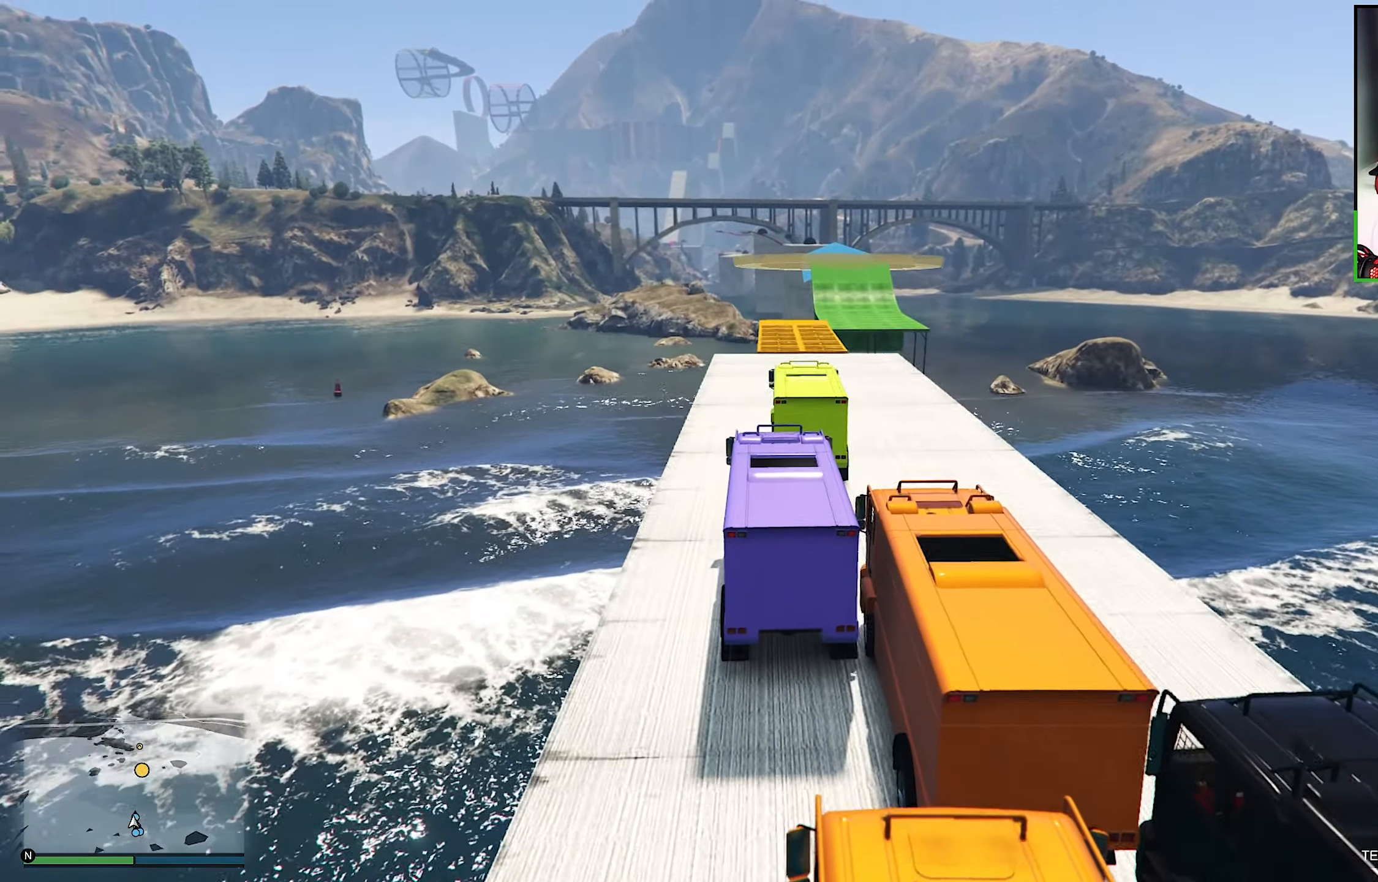
{"buttons": ["R2"], "left_stick": "center", "right_stick": "down", "events": [[100, "left_stick", "center"], [184, "right_stick", "center"], [350, "right_stick", "down"]]}
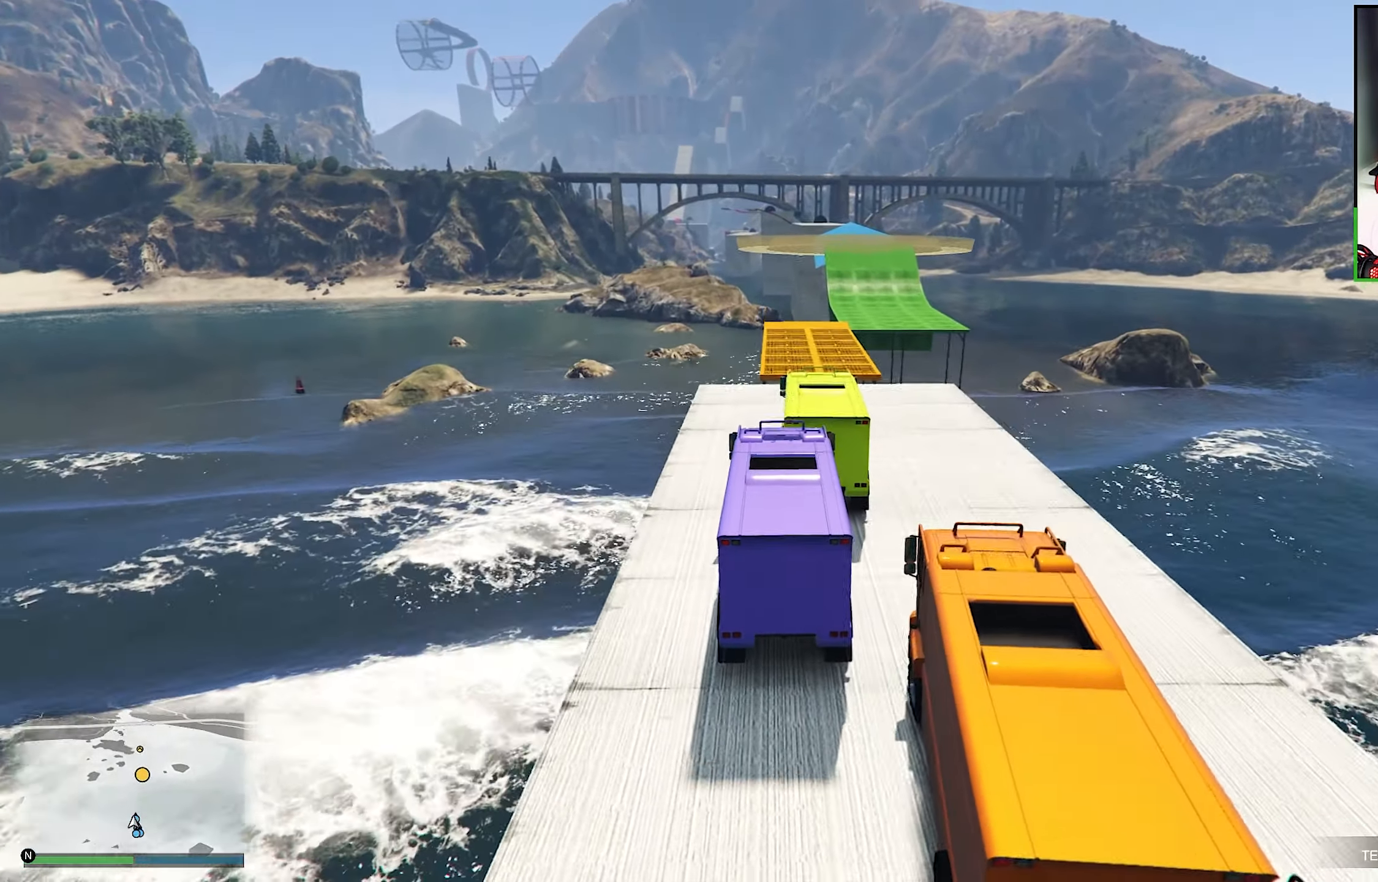
{"buttons": ["R2"], "left_stick": "right", "right_stick": "center", "events": [[433, "left_stick", "right"], [433, "right_stick", "center"]]}
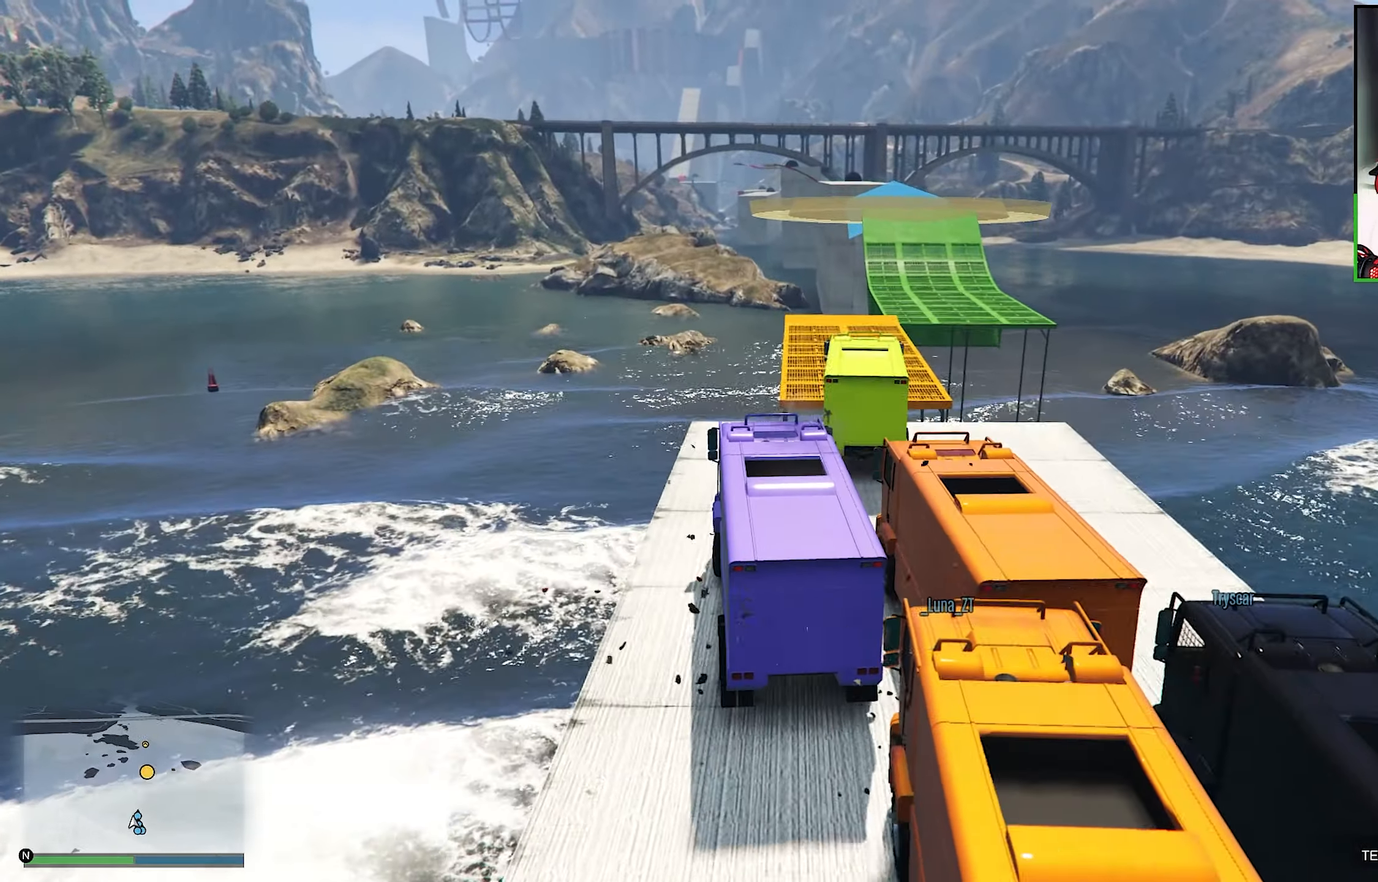
{"buttons": ["R2"], "left_stick": "down-right", "right_stick": "down", "events": [[116, "left_stick", "center"], [300, "left_stick", "down-right"], [300, "right_stick", "down"]]}
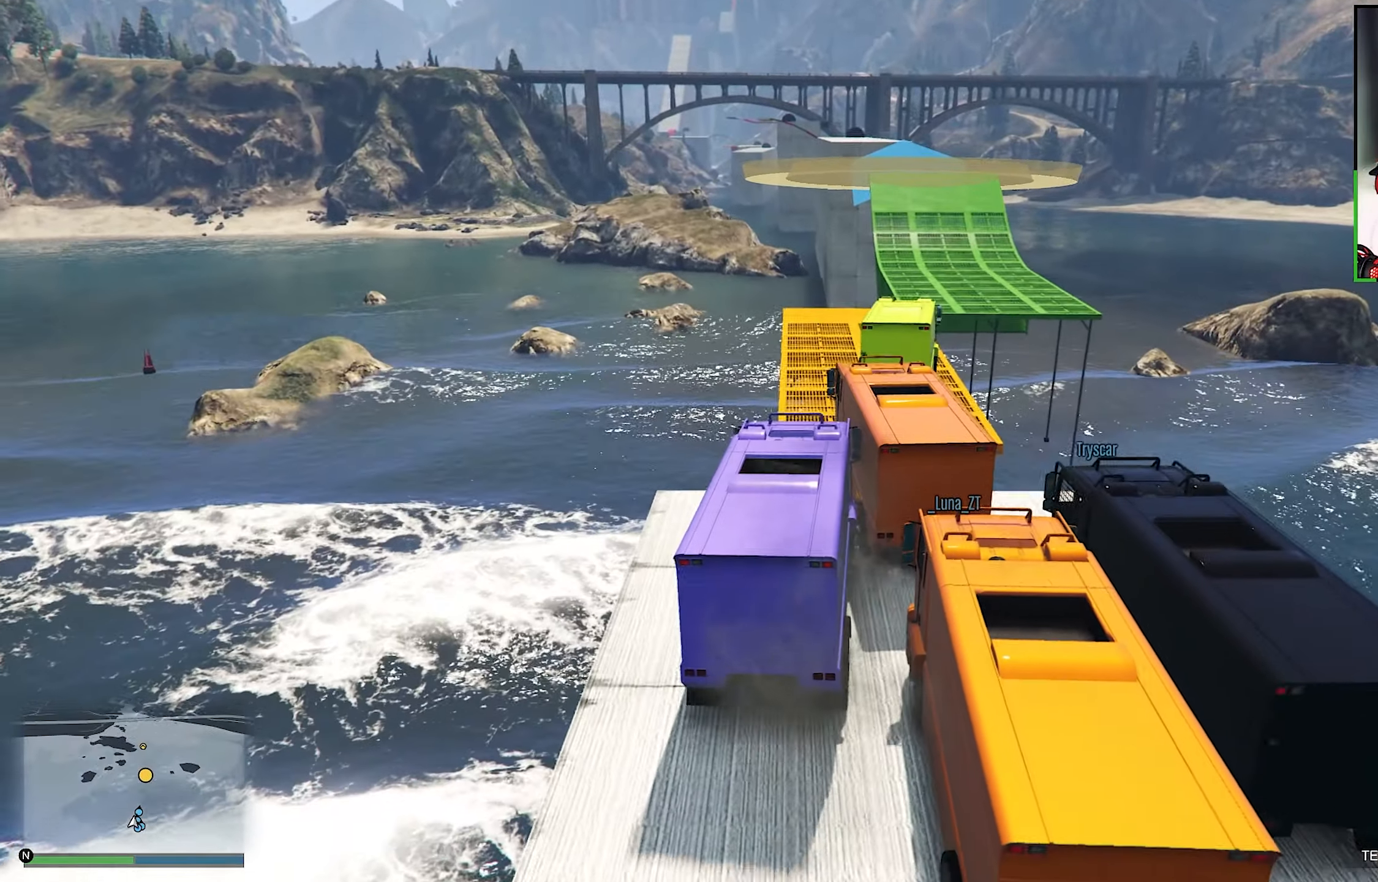
{"buttons": ["R2"], "left_stick": "center", "right_stick": "center", "events": [[350, "right_stick", "center"], [366, "R2", "up"], [383, "R2", "down"], [383, "left_stick", "center"]]}
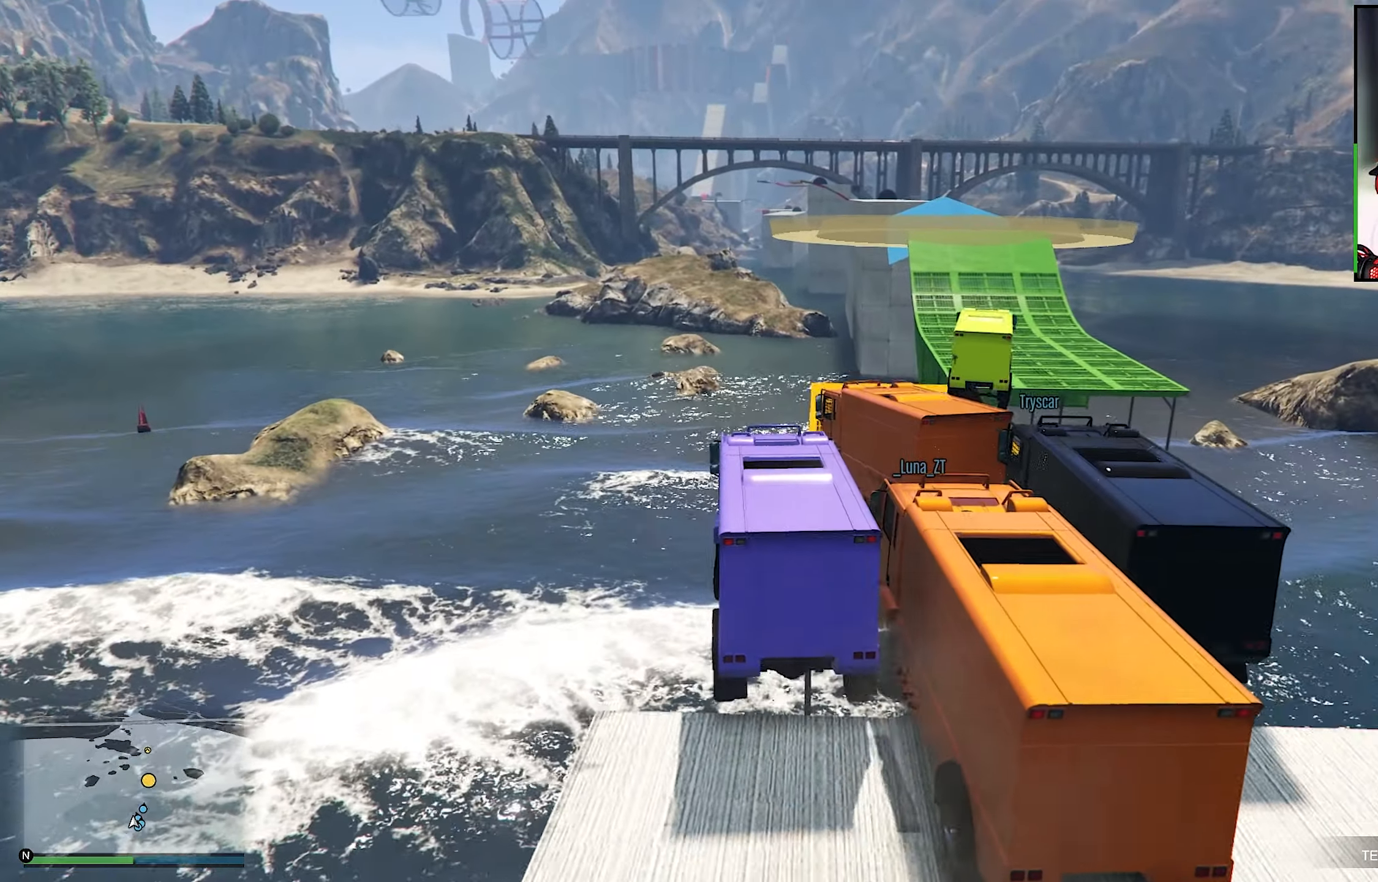
{"buttons": ["R2"], "left_stick": "down-right", "right_stick": "center", "events": [[16, "left_stick", "down-right"]]}